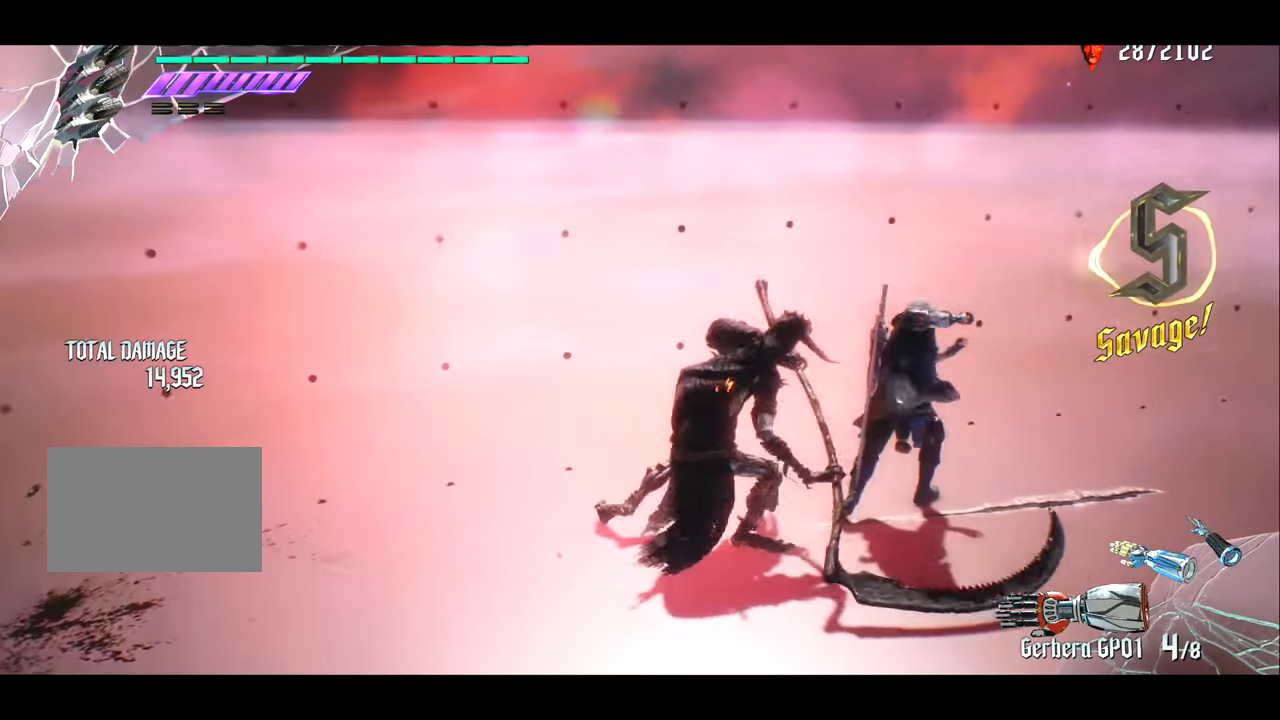
Gameplay with a controller (PlayStation layout); each line is a JSON object with the inputs held at the frame after it. "events" lists button and stick changes between this image and that frame as [ms after this image, input, new state], when the widget could be followed in between. Not read: L3 R3.
{"buttons": [], "left_stick": "center", "right_stick": "center", "events": [[283, "right_stick", "right"], [483, "right_stick", "center"]]}
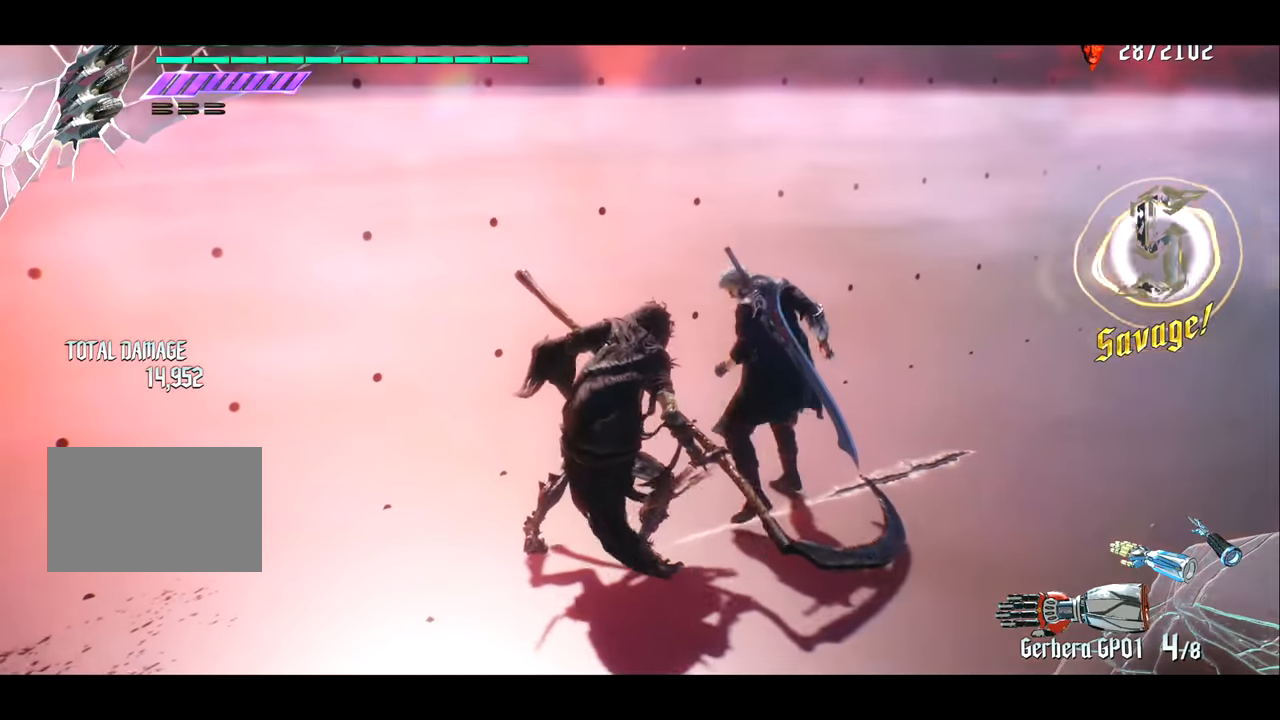
{"buttons": [], "left_stick": "center", "right_stick": "center", "events": [[250, "right_stick", "left"], [484, "right_stick", "center"]]}
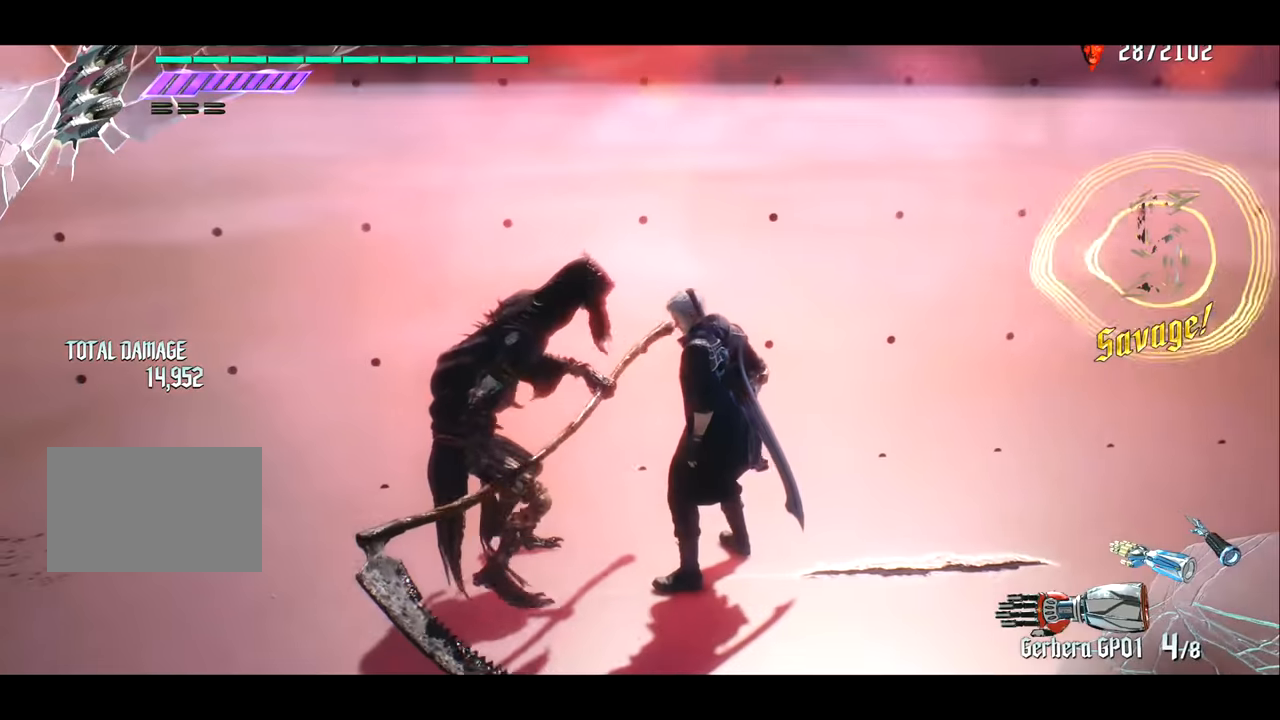
{"buttons": [], "left_stick": "center", "right_stick": "center", "events": []}
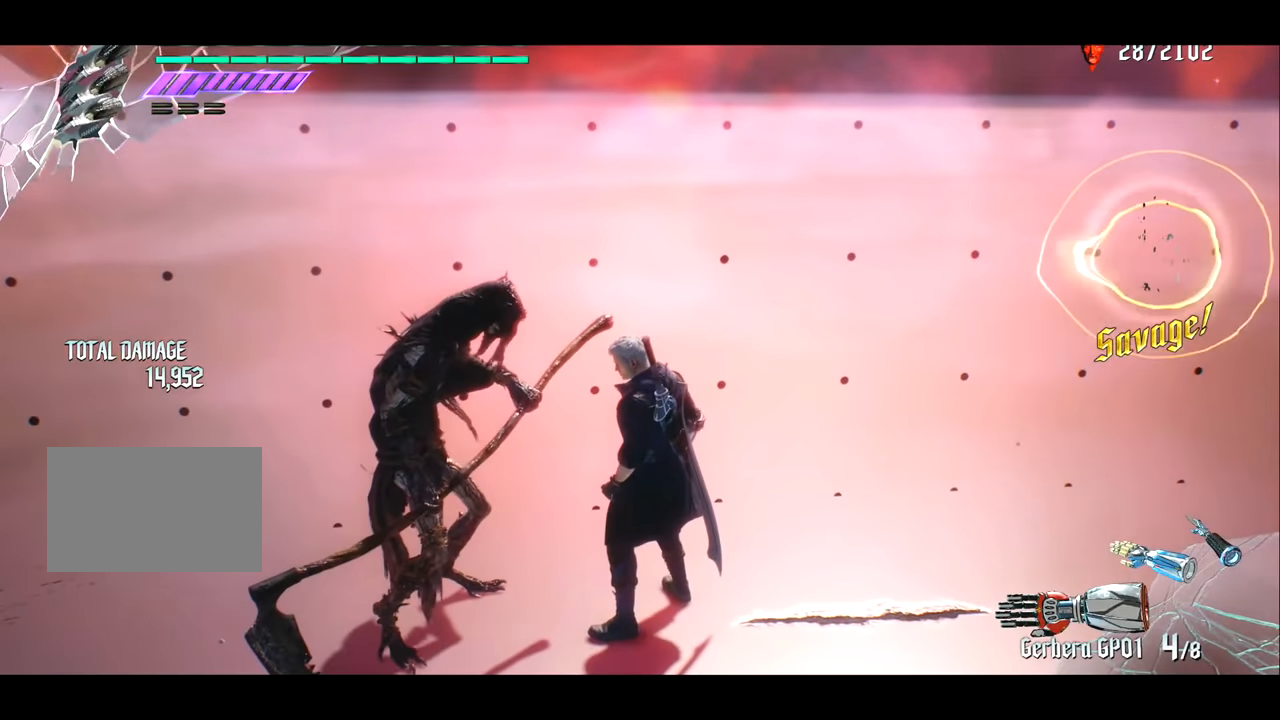
{"buttons": ["TRIANGLE", "R1"], "left_stick": "right", "right_stick": "center", "events": [[334, "R1", "down"], [334, "left_stick", "right"], [501, "TRIANGLE", "down"]]}
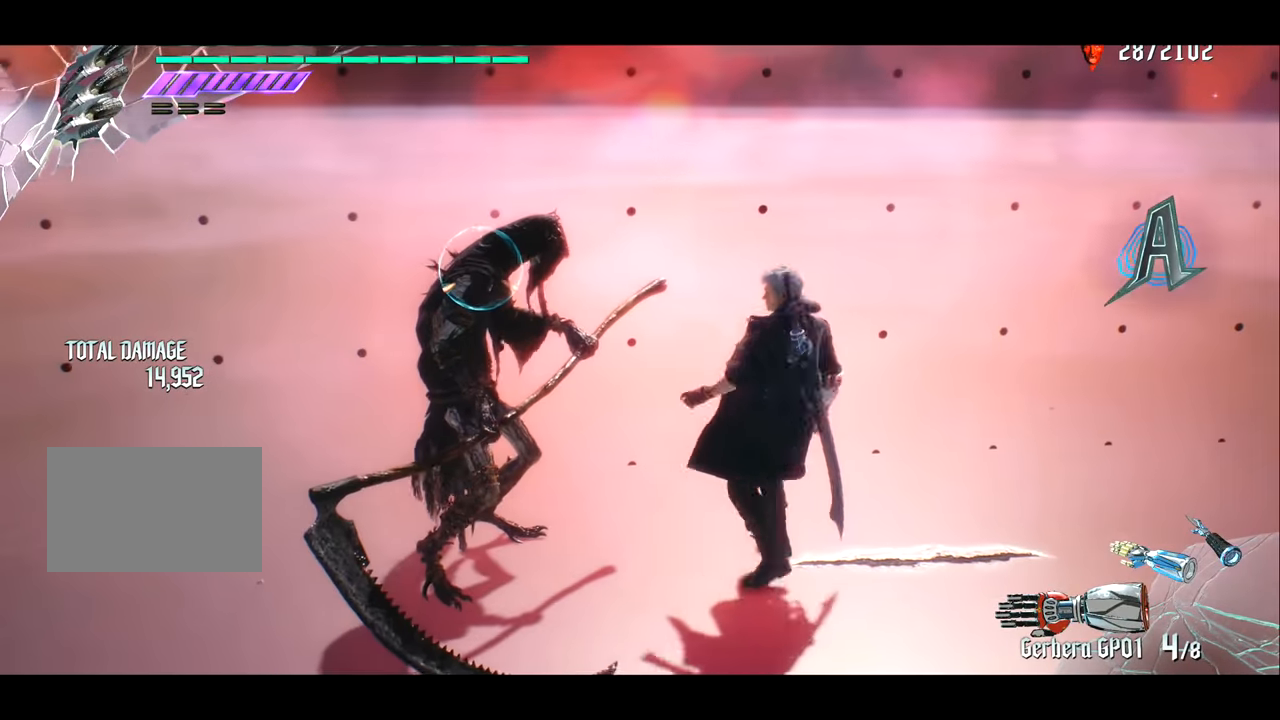
{"buttons": ["TRIANGLE", "R1"], "left_stick": "center", "right_stick": "center", "events": [[500, "left_stick", "center"]]}
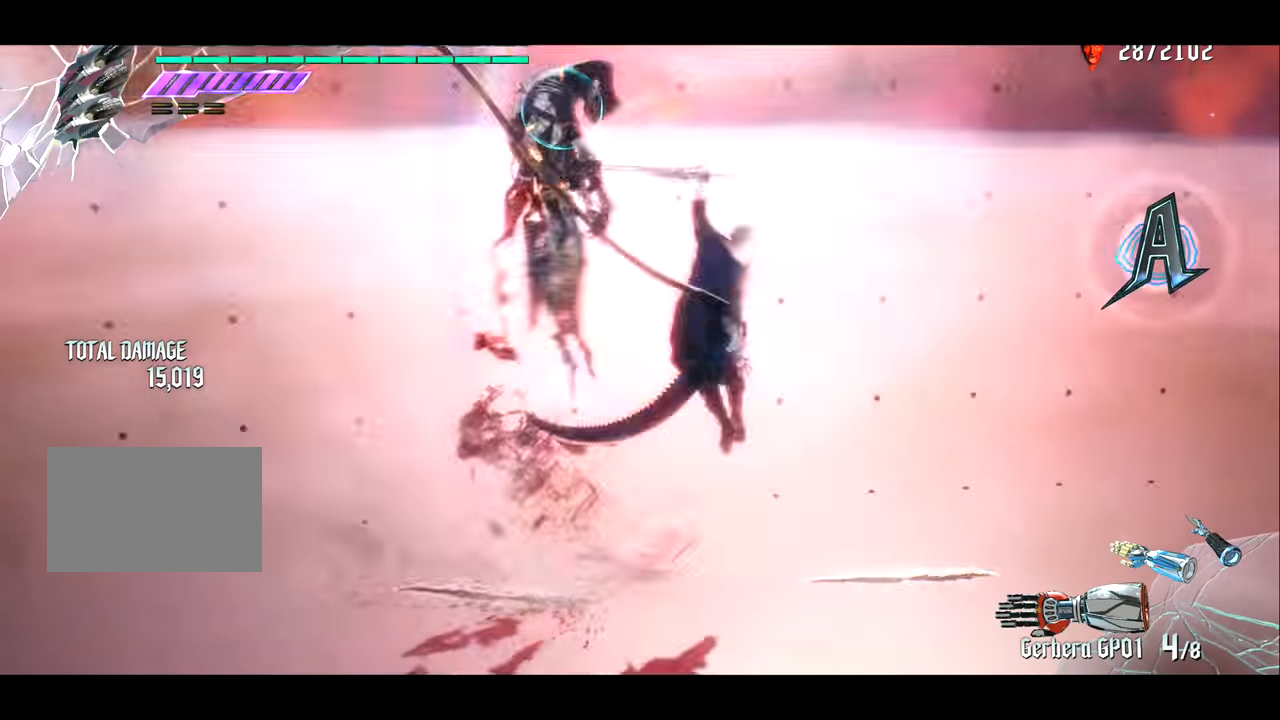
{"buttons": ["R1"], "left_stick": "center", "right_stick": "center", "events": [[201, "TRIANGLE", "up"]]}
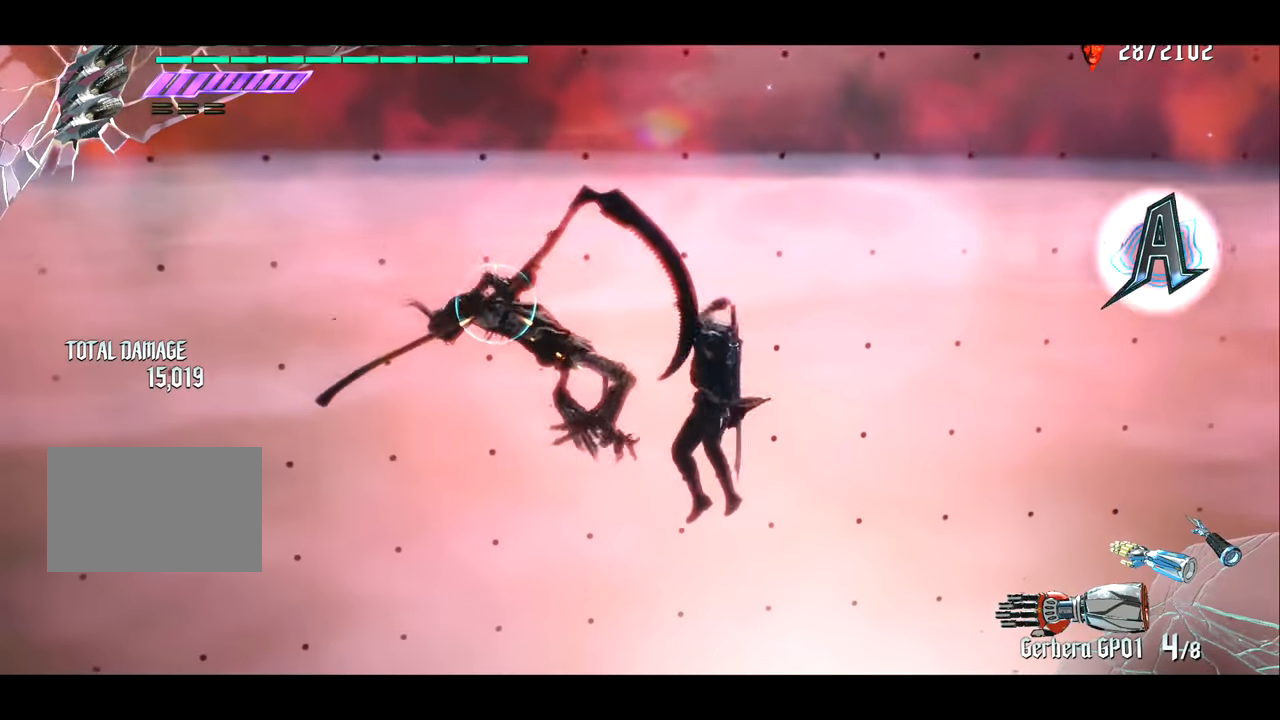
{"buttons": ["R1"], "left_stick": "center", "right_stick": "right", "events": [[400, "right_stick", "right"]]}
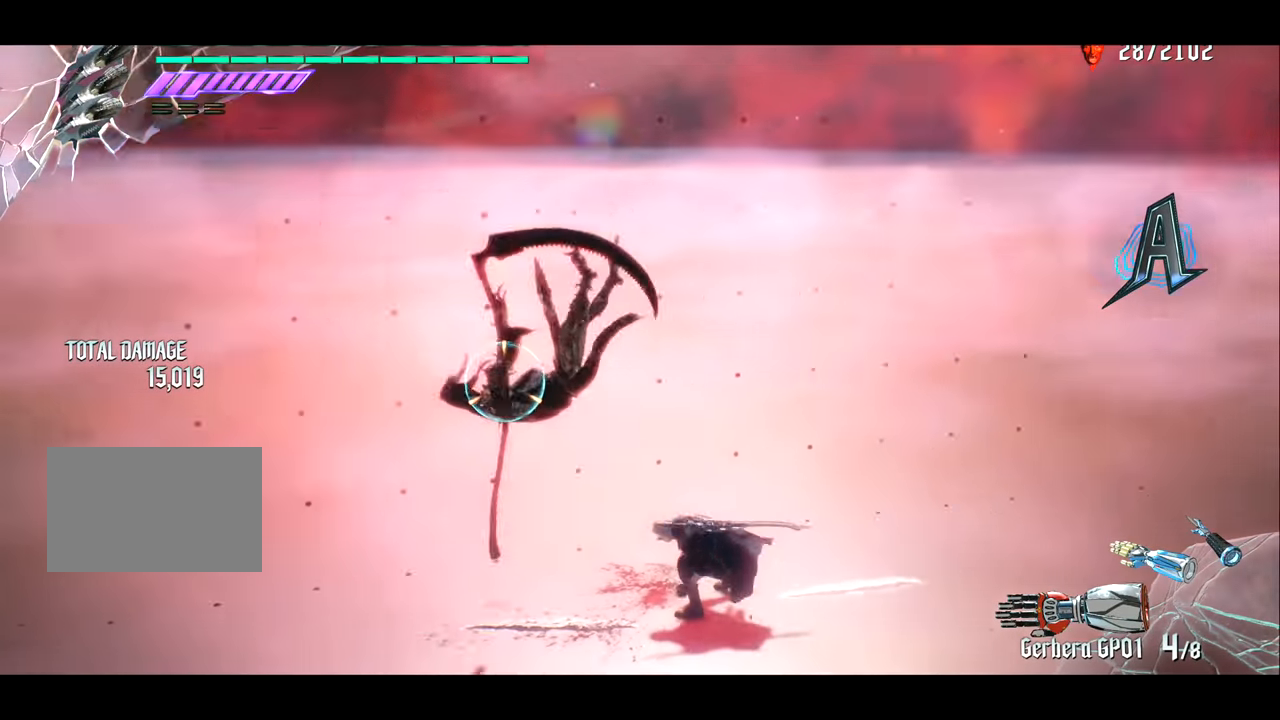
{"buttons": ["TRIANGLE", "R1"], "left_stick": "right", "right_stick": "center", "events": [[100, "right_stick", "center"], [284, "left_stick", "right"], [417, "TRIANGLE", "down"]]}
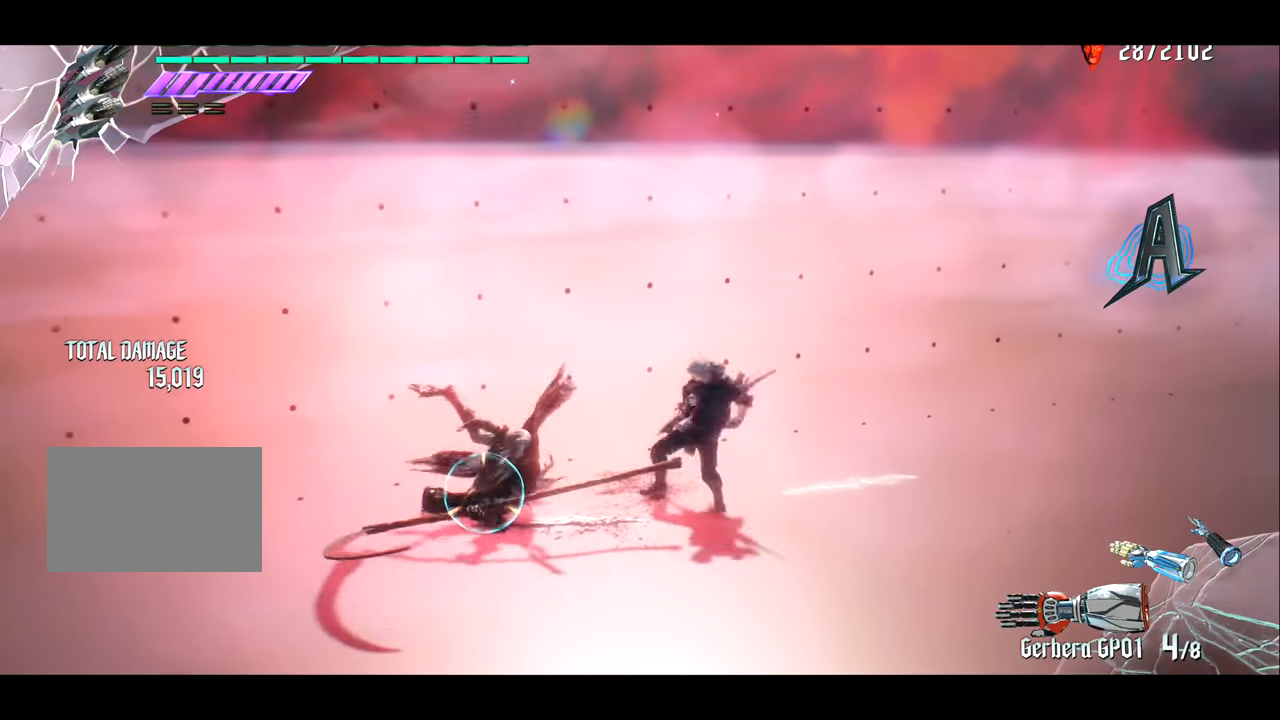
{"buttons": ["TRIANGLE", "R1"], "left_stick": "center", "right_stick": "center", "events": [[450, "left_stick", "center"]]}
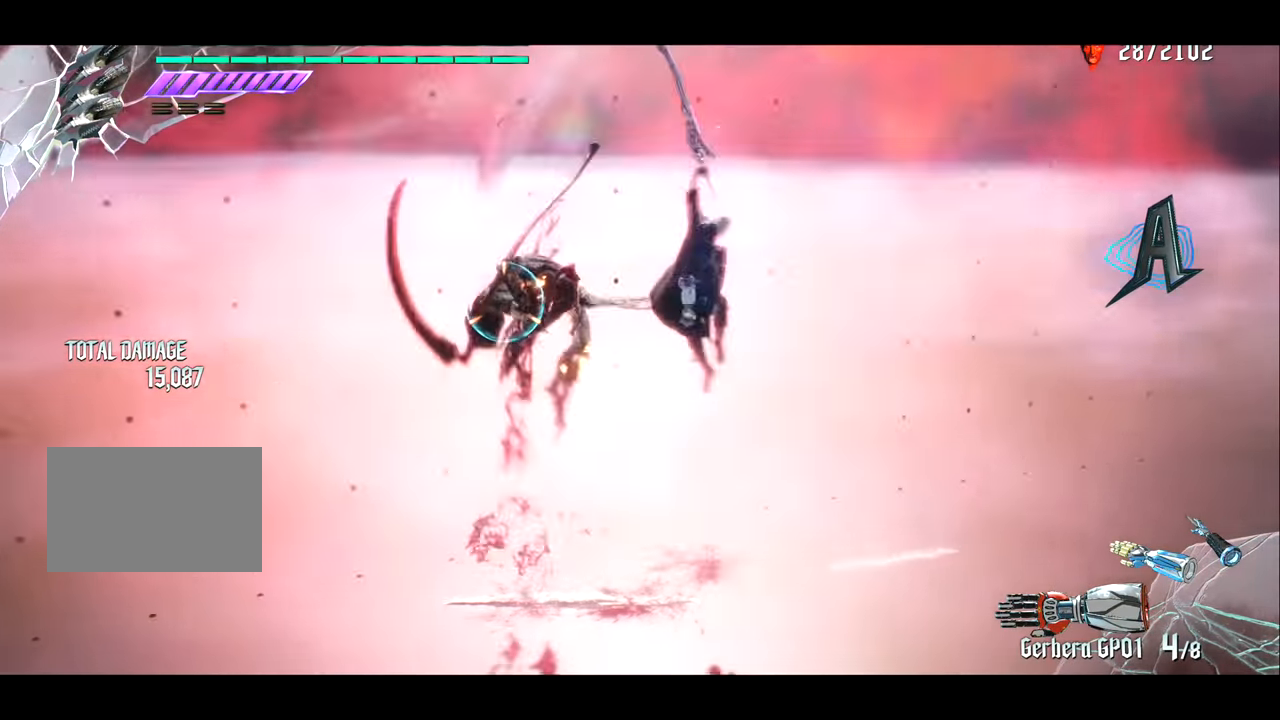
{"buttons": ["TRIANGLE", "R1"], "left_stick": "left", "right_stick": "center", "events": [[50, "TRIANGLE", "up"], [50, "left_stick", "left"], [351, "TRIANGLE", "down"]]}
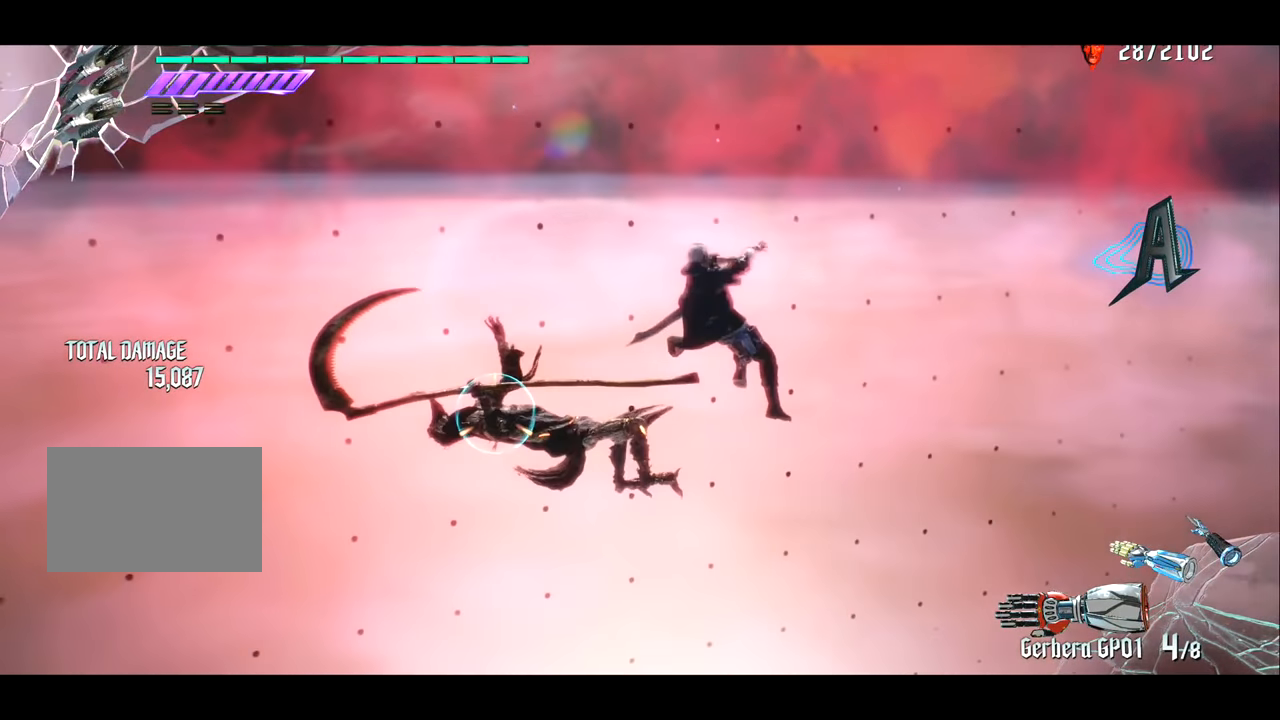
{"buttons": ["R1"], "left_stick": "left", "right_stick": "center", "events": [[17, "TRIANGLE", "up"]]}
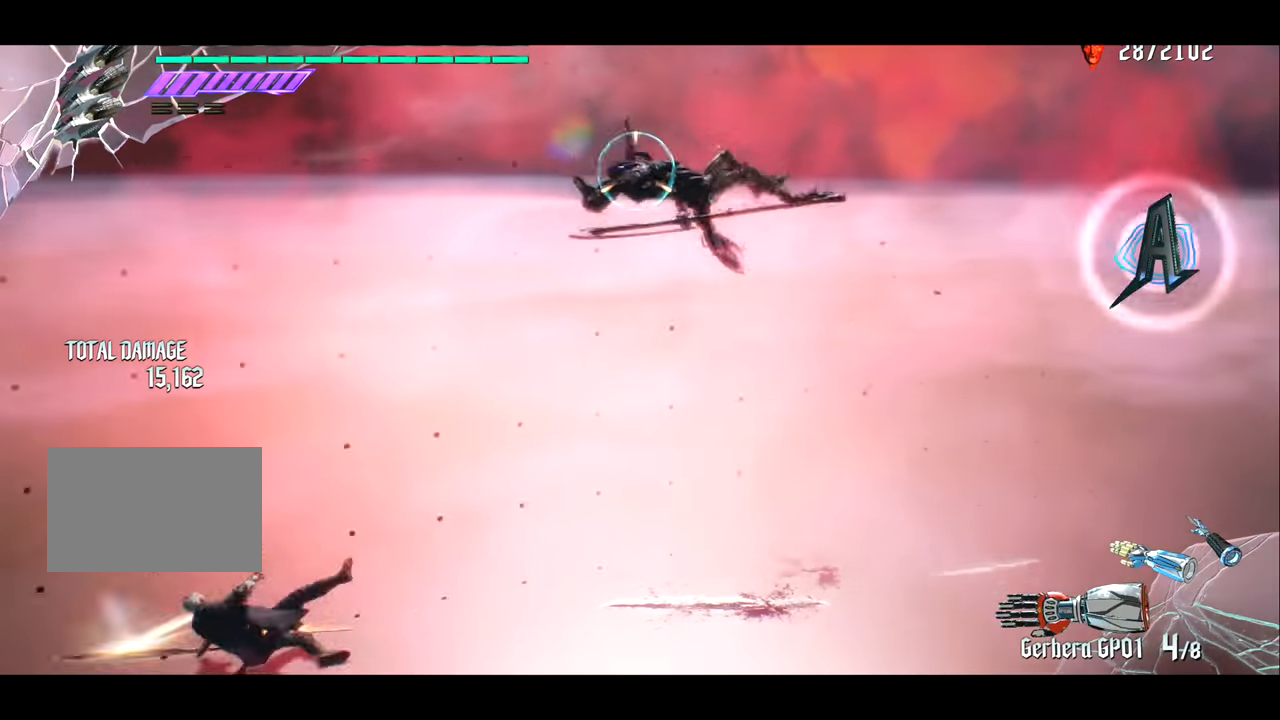
{"buttons": [], "left_stick": "right", "right_stick": "center", "events": [[17, "left_stick", "center"], [317, "left_stick", "right"], [417, "R1", "up"]]}
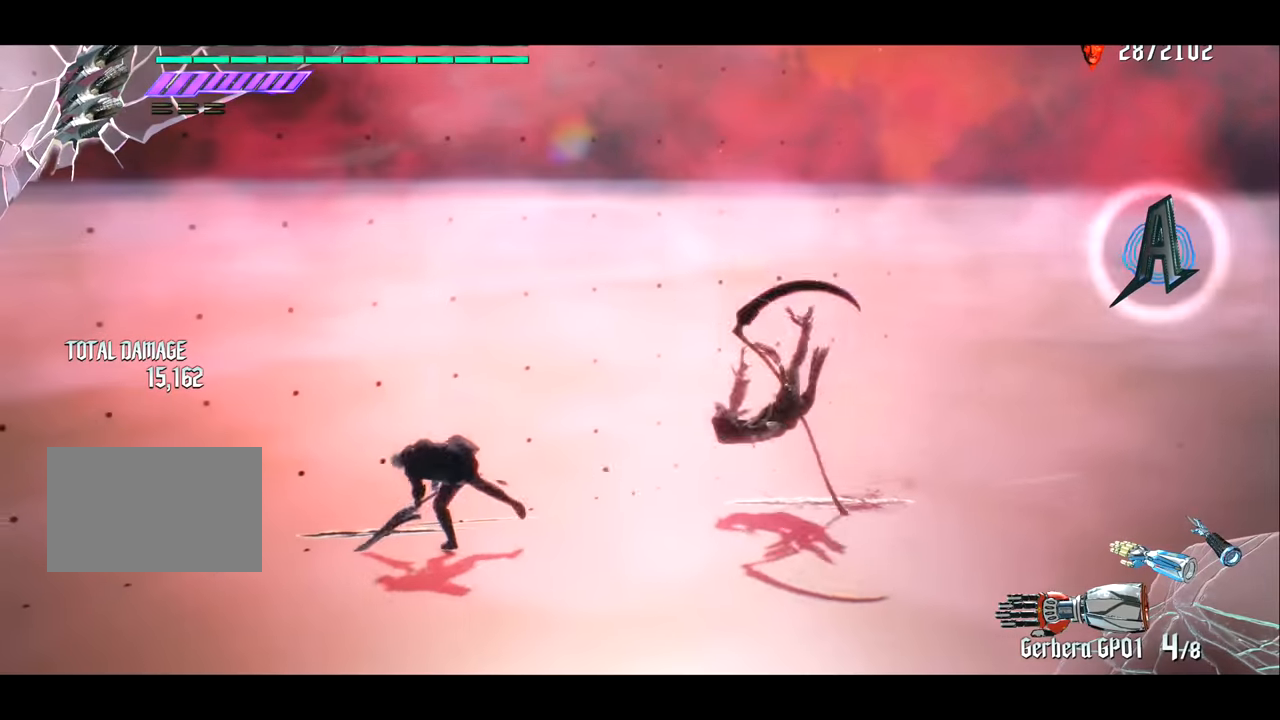
{"buttons": [], "left_stick": "right", "right_stick": "center", "events": []}
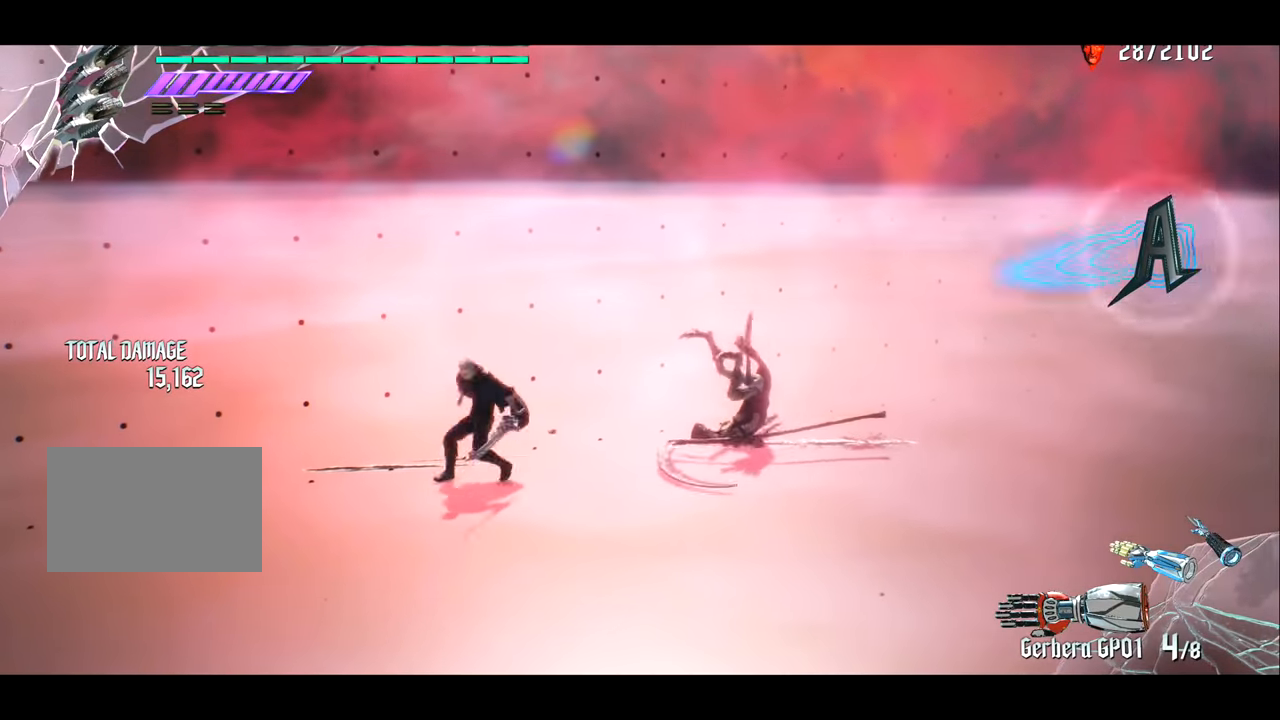
{"buttons": [], "left_stick": "center", "right_stick": "center", "events": [[484, "left_stick", "center"]]}
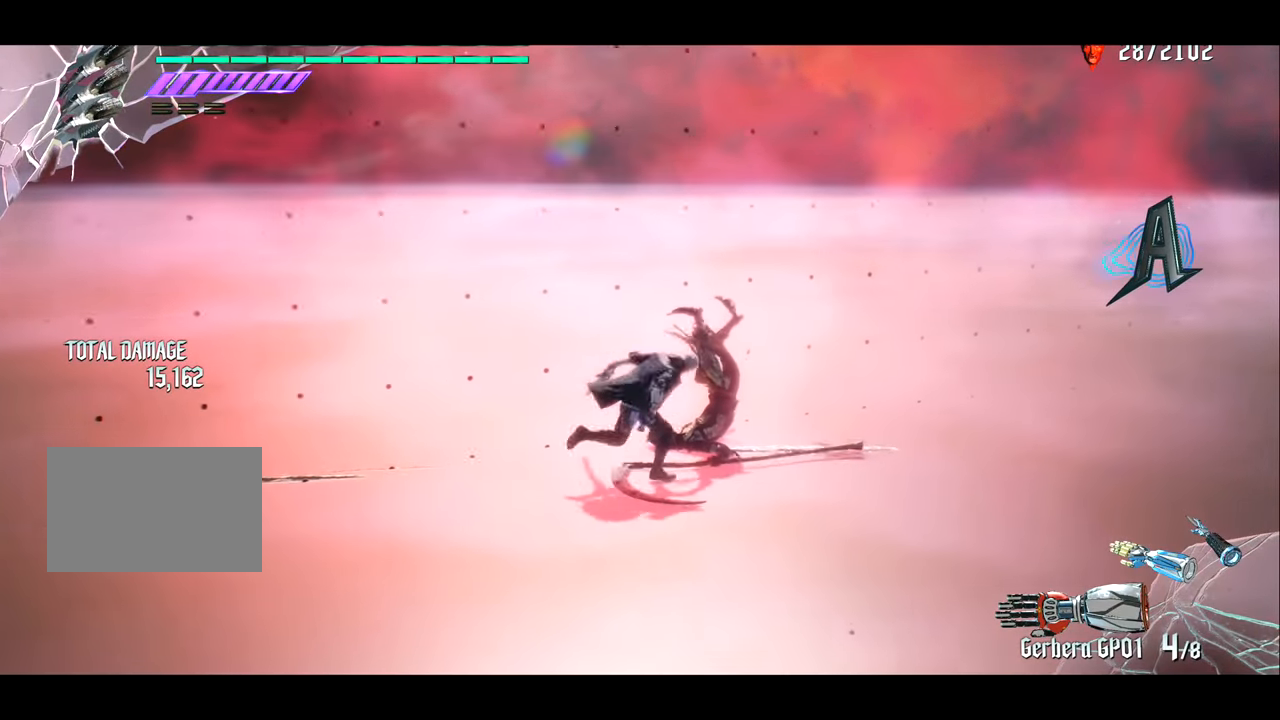
{"buttons": ["TRIANGLE", "R1"], "left_stick": "left", "right_stick": "center", "events": [[50, "R1", "down"], [84, "left_stick", "left"], [417, "TRIANGLE", "down"]]}
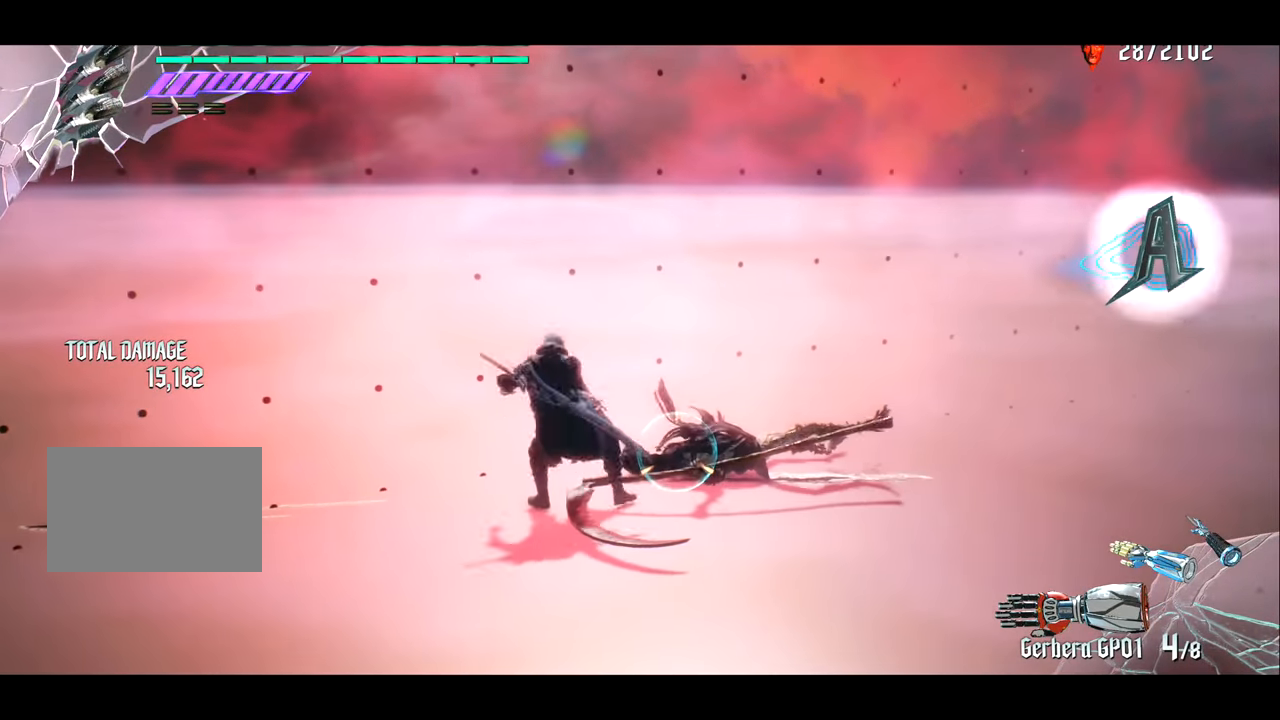
{"buttons": ["R1"], "left_stick": "center", "right_stick": "left", "events": [[350, "TRIANGLE", "up"], [417, "left_stick", "center"], [417, "right_stick", "left"]]}
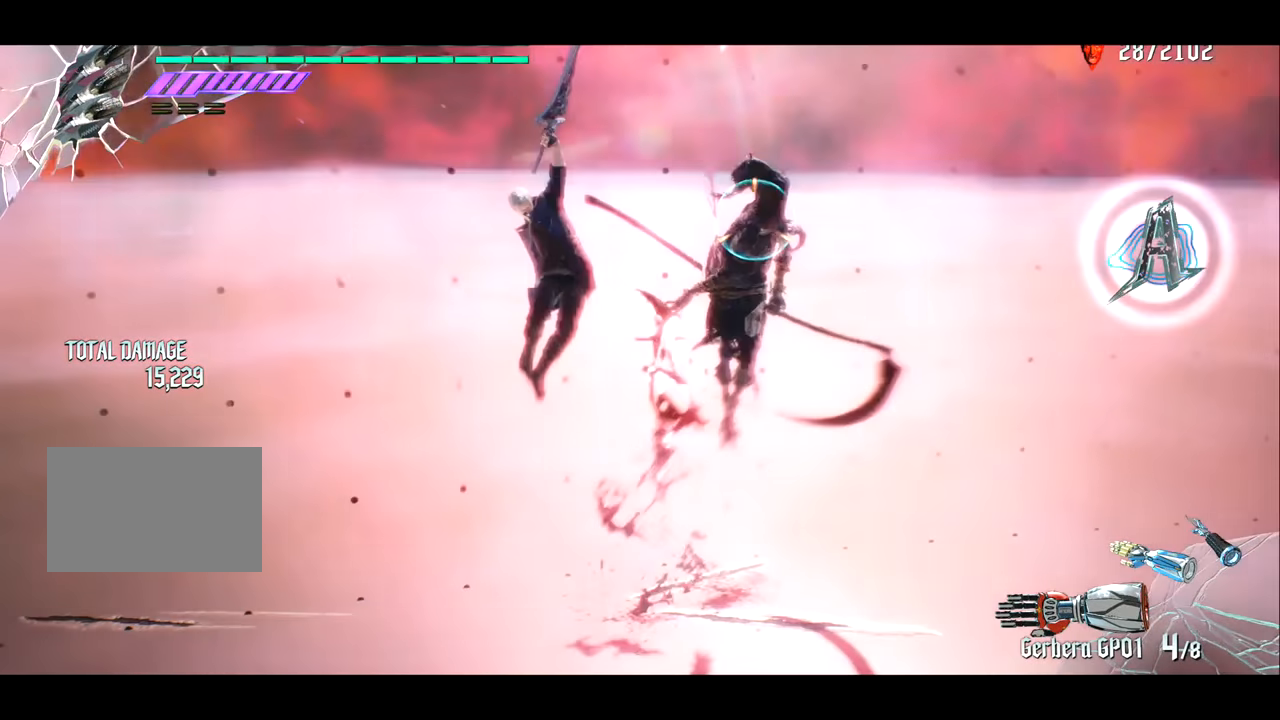
{"buttons": ["R1"], "left_stick": "right", "right_stick": "center", "events": [[117, "right_stick", "center"], [151, "left_stick", "right"], [317, "TRIANGLE", "down"], [417, "TRIANGLE", "up"]]}
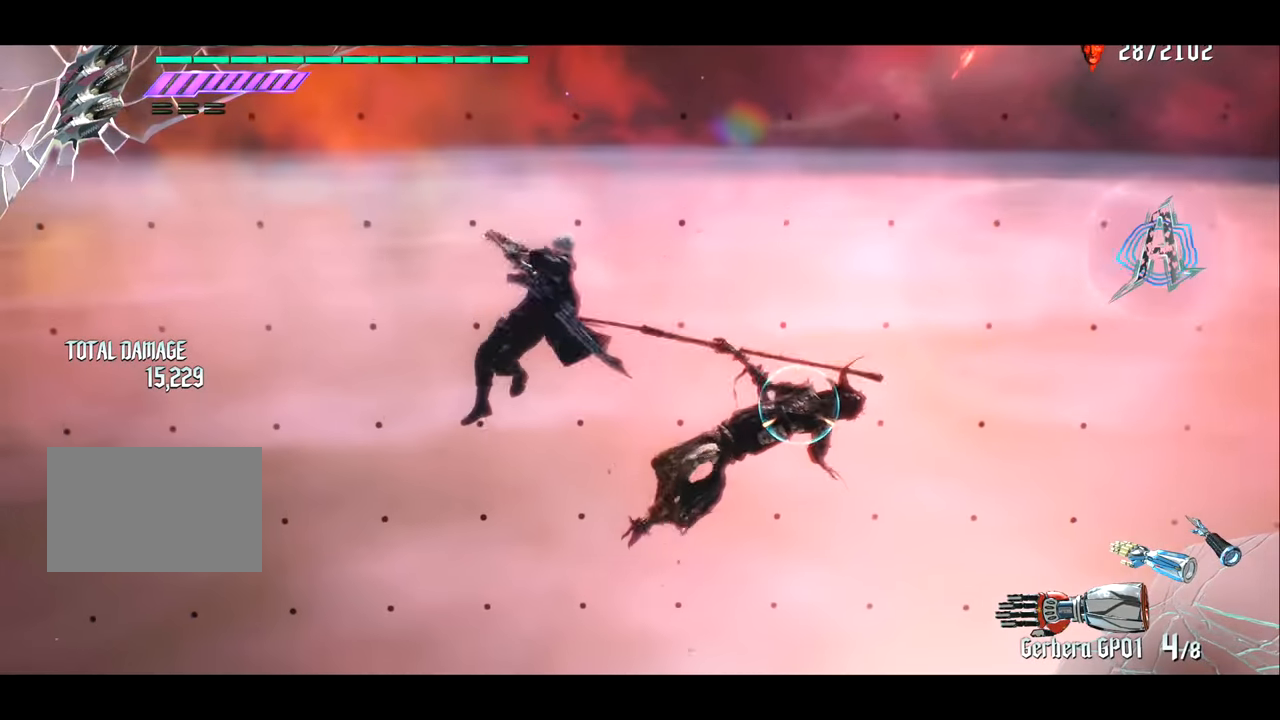
{"buttons": ["R1"], "left_stick": "right", "right_stick": "center", "events": []}
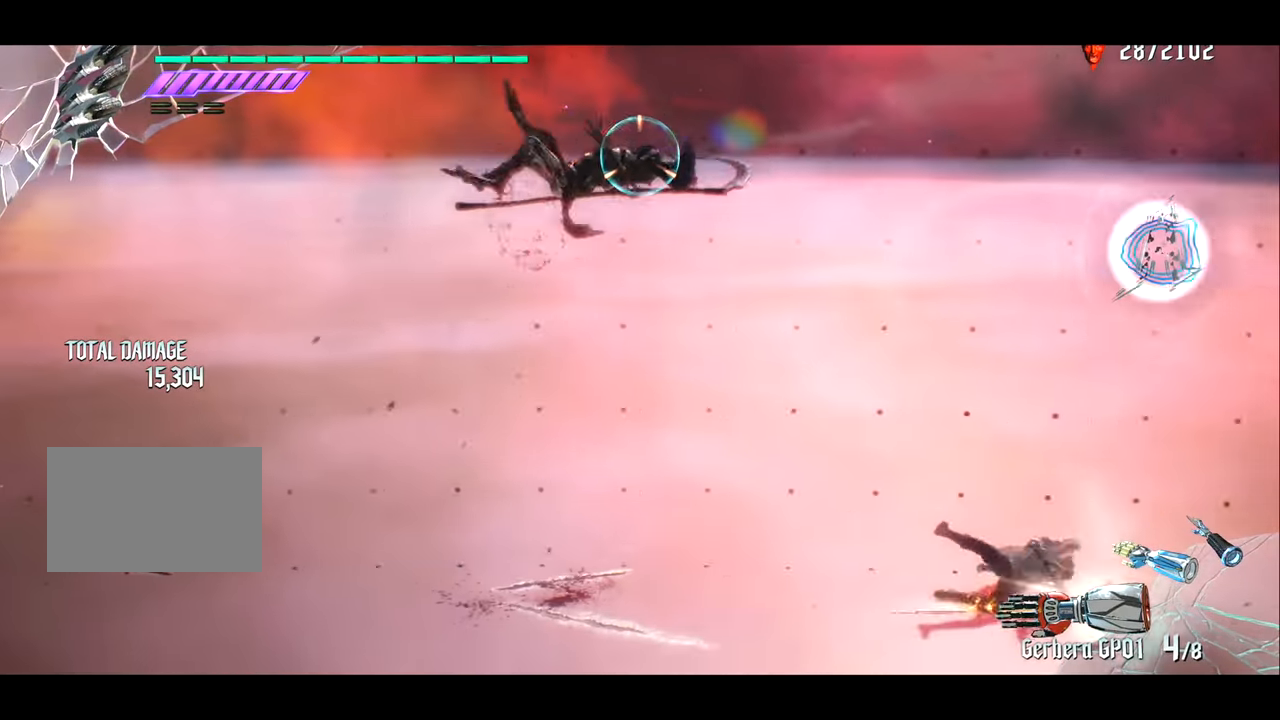
{"buttons": ["CIRCLE", "R1"], "left_stick": "left", "right_stick": "center", "events": [[17, "left_stick", "center"], [184, "R1", "up"], [184, "left_stick", "left"], [451, "CIRCLE", "down"], [451, "R1", "down"]]}
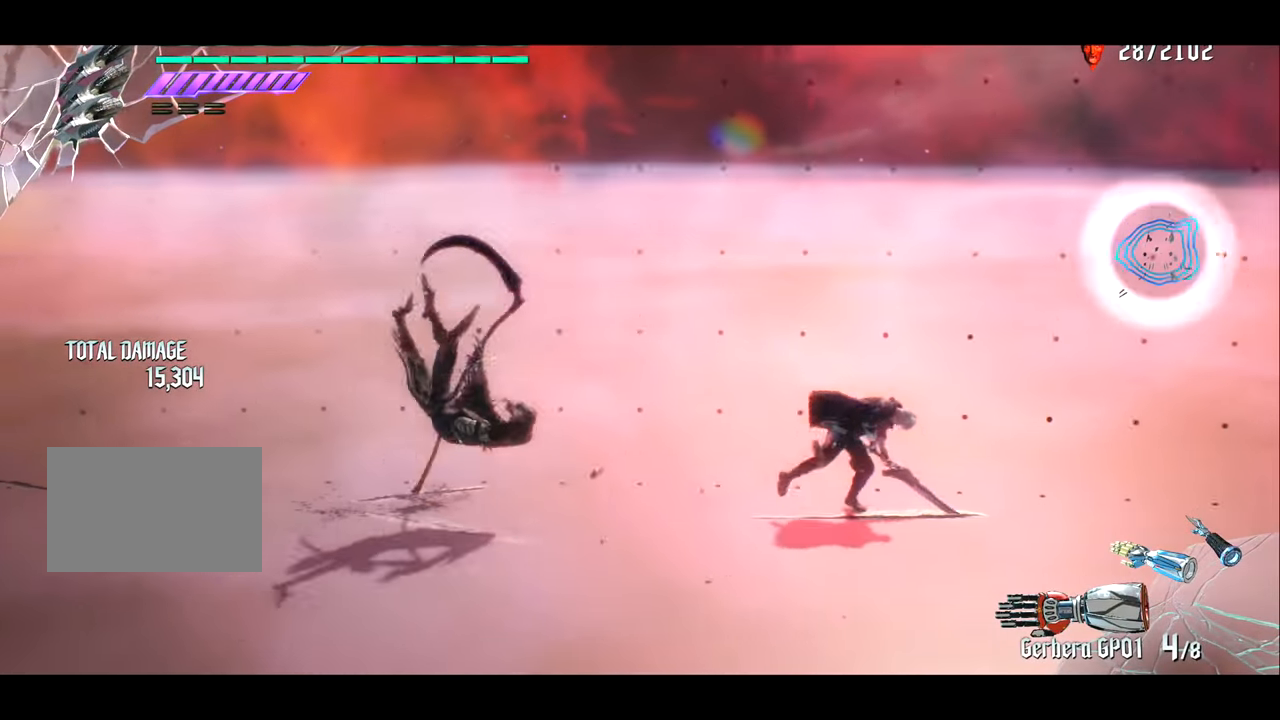
{"buttons": [], "left_stick": "center", "right_stick": "center", "events": [[17, "CIRCLE", "up"], [17, "left_stick", "center"], [50, "R1", "up"]]}
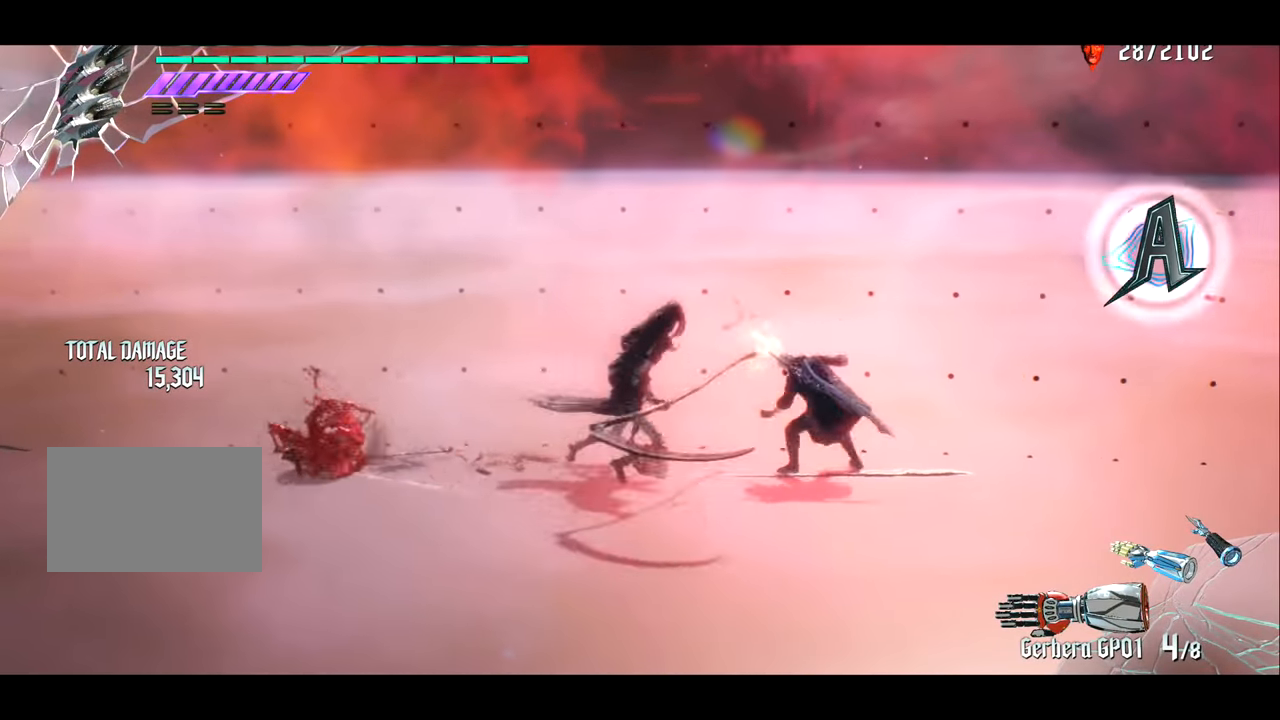
{"buttons": [], "left_stick": "center", "right_stick": "right", "events": [[384, "right_stick", "right"]]}
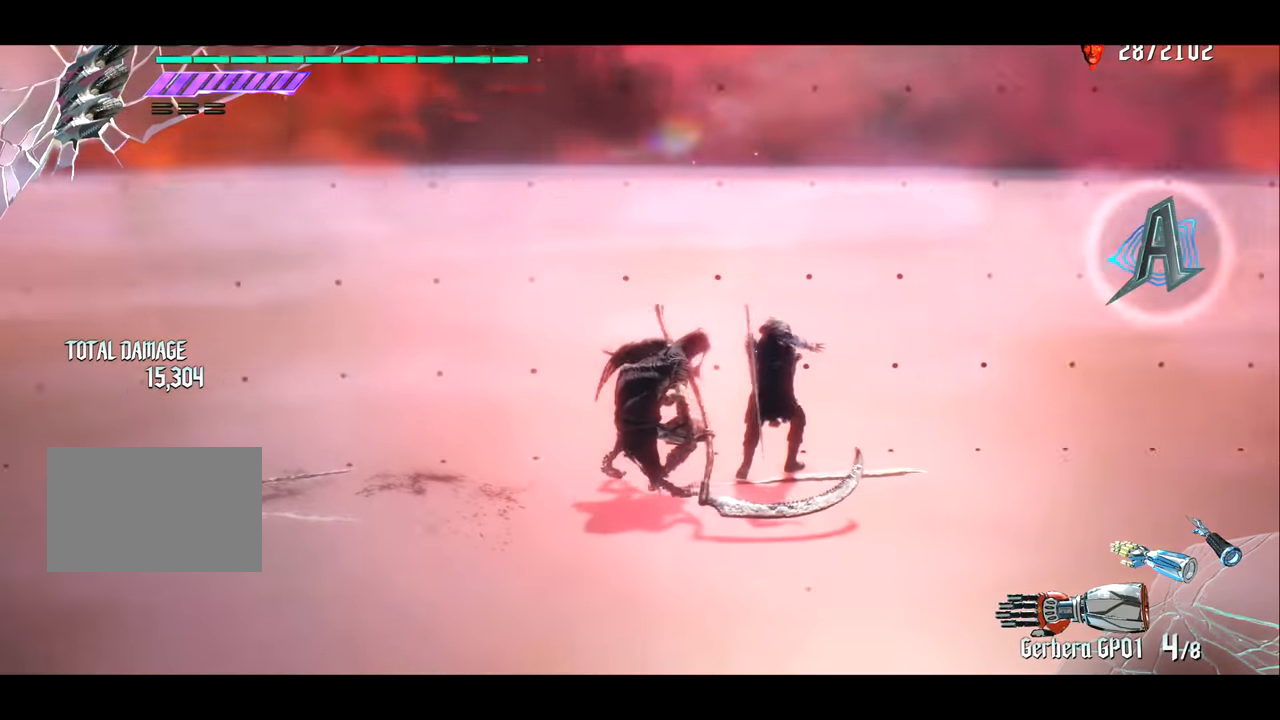
{"buttons": ["R1"], "left_stick": "center", "right_stick": "center", "events": [[83, "right_stick", "center"], [150, "R1", "down"]]}
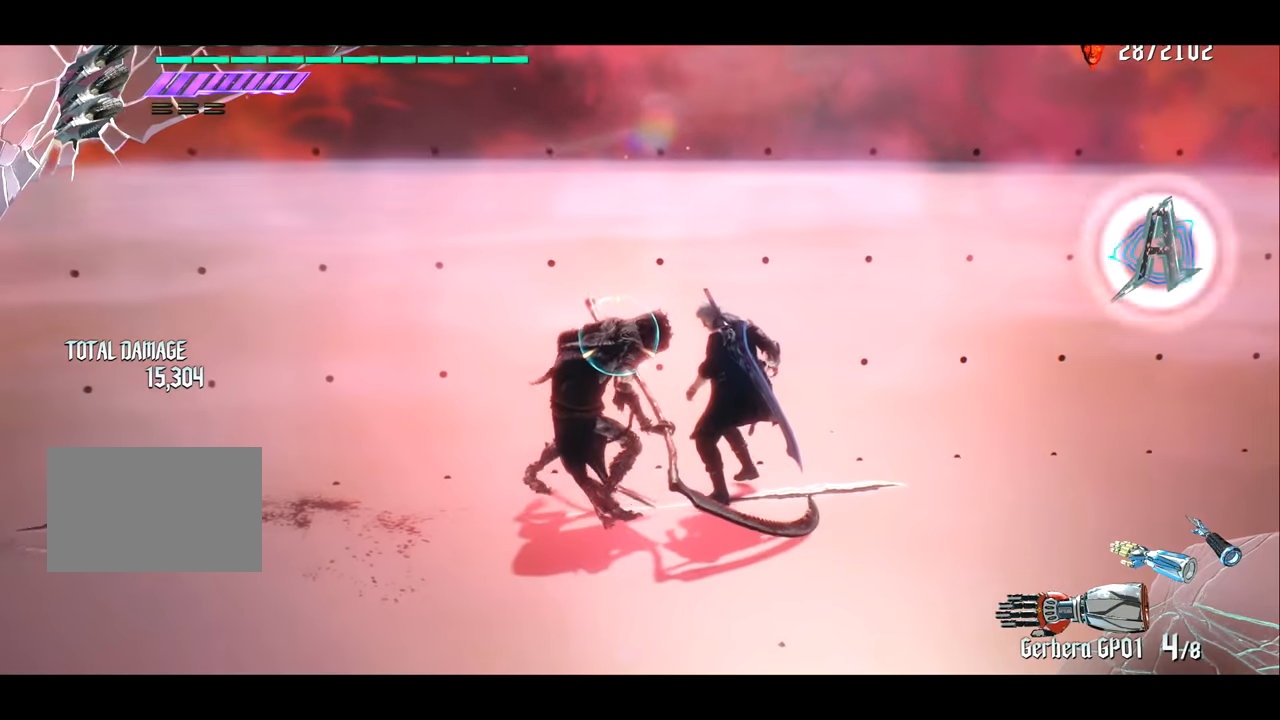
{"buttons": ["R1"], "left_stick": "center", "right_stick": "center", "events": []}
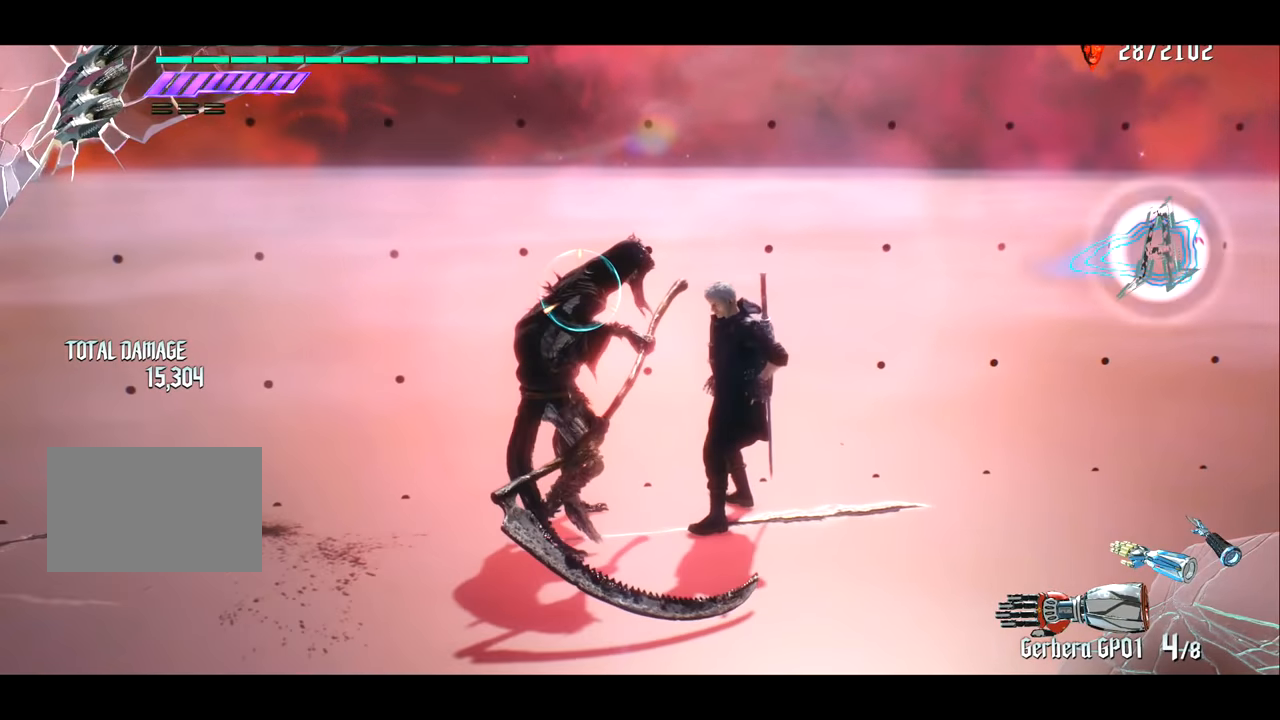
{"buttons": ["R1"], "left_stick": "center", "right_stick": "center", "events": [[83, "left_stick", "right"], [384, "left_stick", "center"]]}
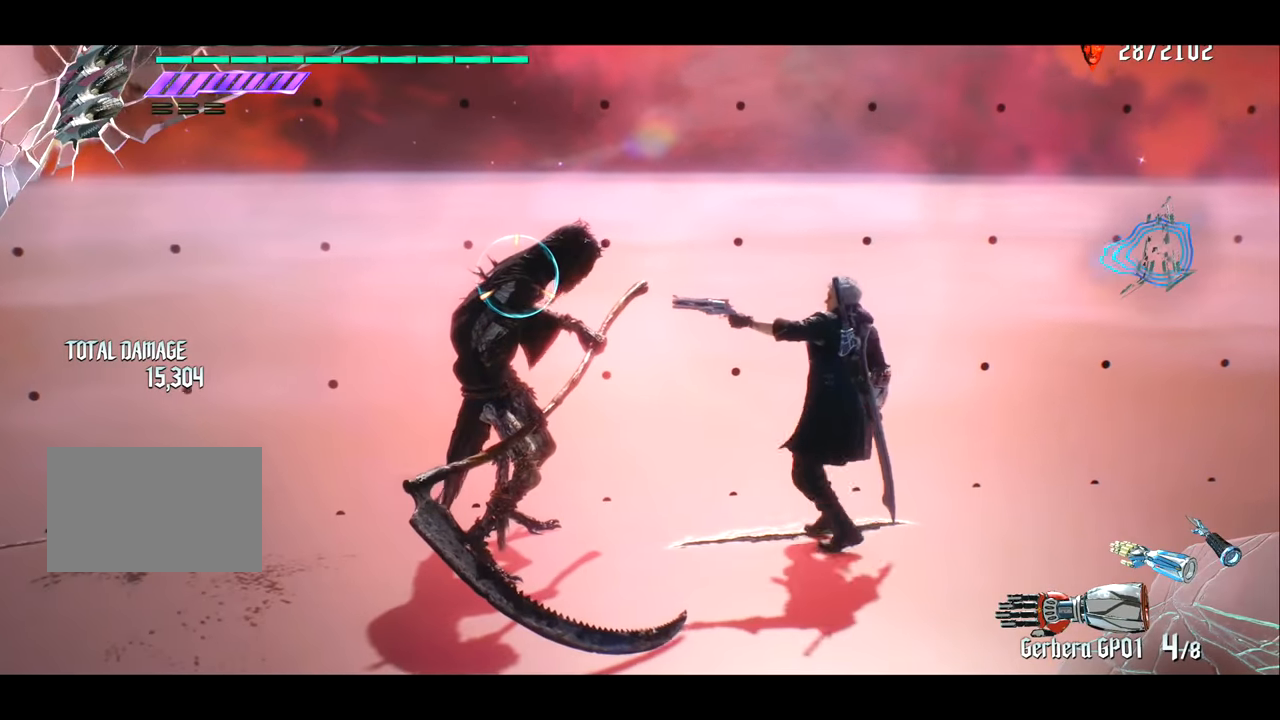
{"buttons": ["TRIANGLE", "R1"], "left_stick": "right", "right_stick": "center", "events": [[51, "left_stick", "right"], [151, "TRIANGLE", "down"]]}
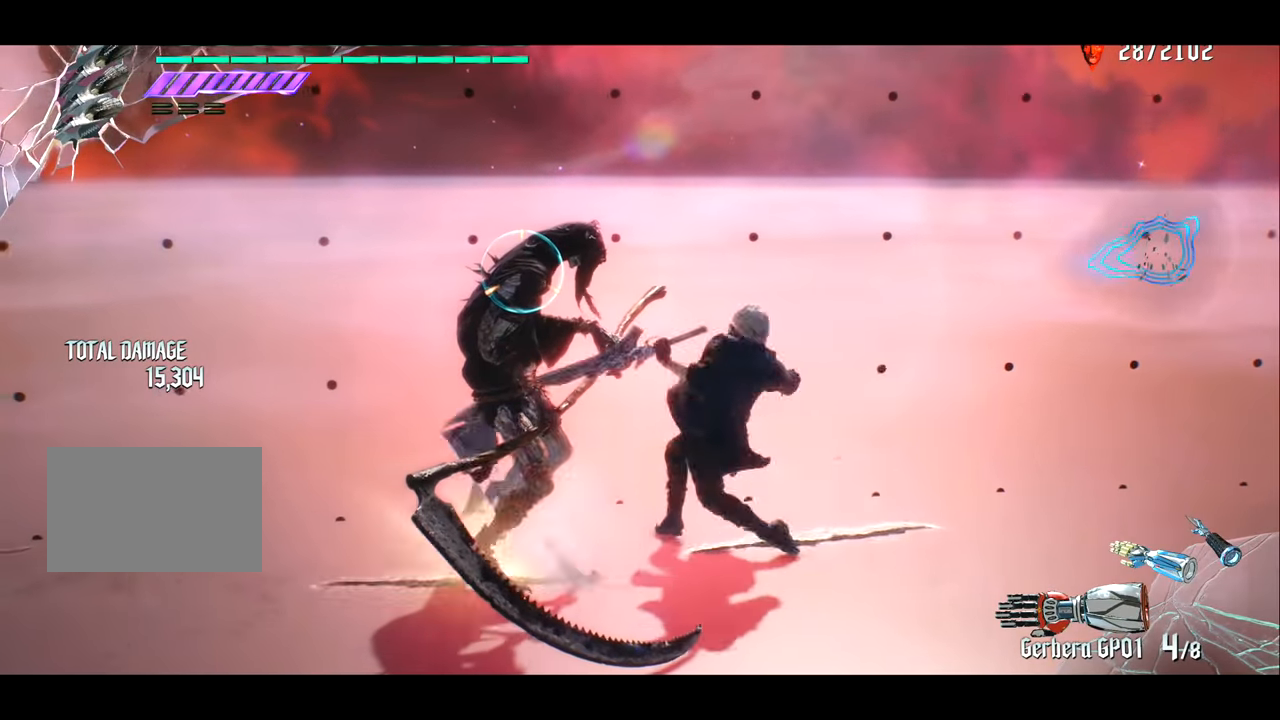
{"buttons": ["TRIANGLE", "R1"], "left_stick": "left", "right_stick": "center", "events": [[50, "left_stick", "center"], [250, "left_stick", "left"], [317, "TRIANGLE", "up"], [450, "TRIANGLE", "down"]]}
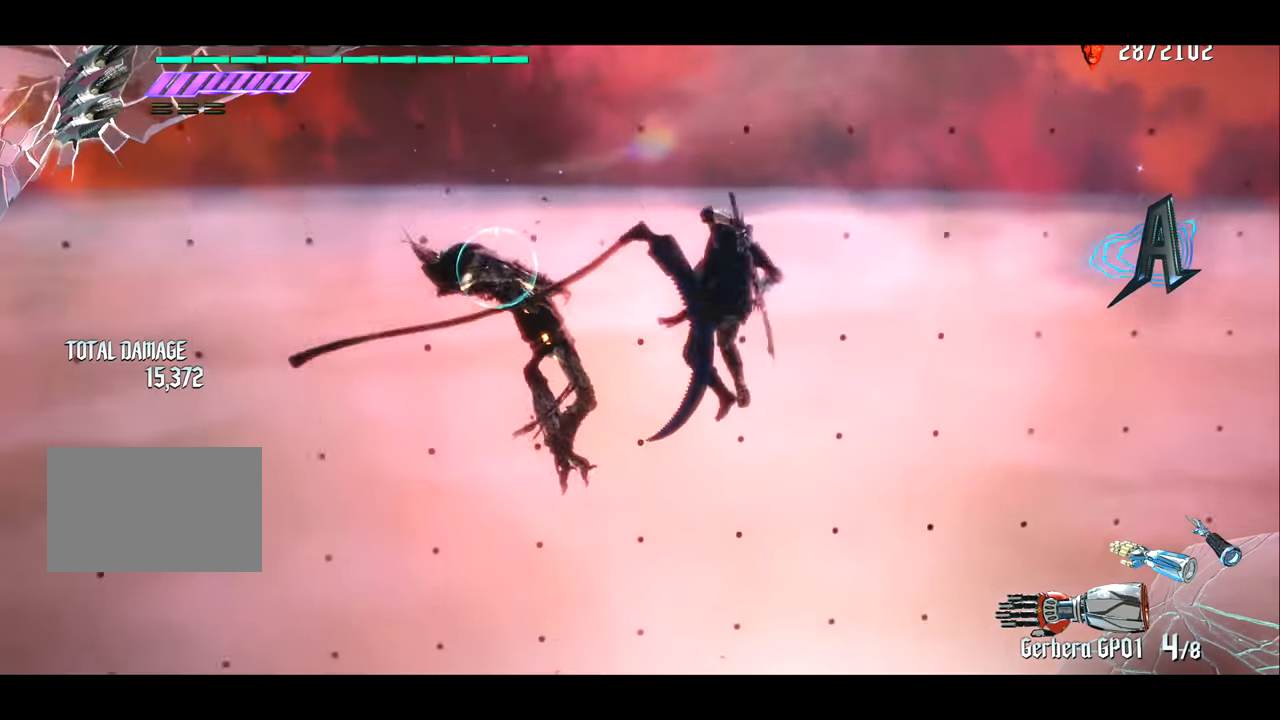
{"buttons": ["R1"], "left_stick": "left", "right_stick": "center", "events": [[84, "TRIANGLE", "up"]]}
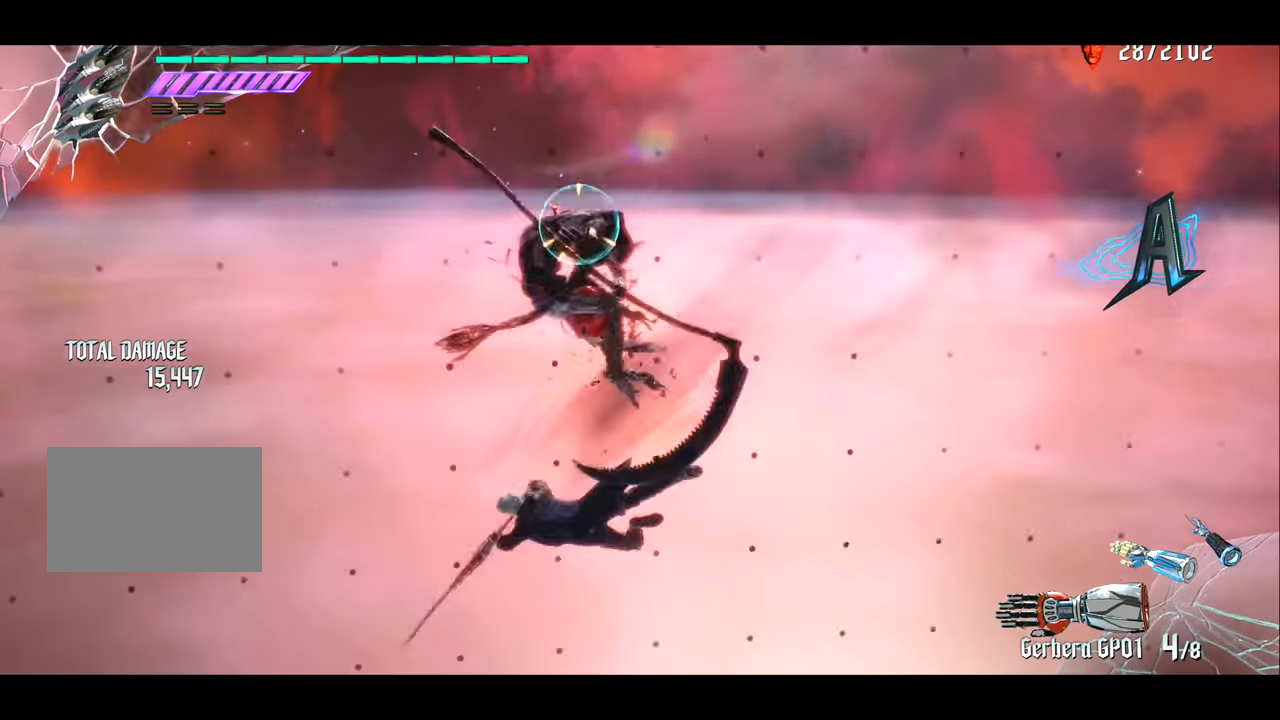
{"buttons": ["R1"], "left_stick": "right", "right_stick": "center", "events": [[117, "left_stick", "center"], [417, "left_stick", "right"]]}
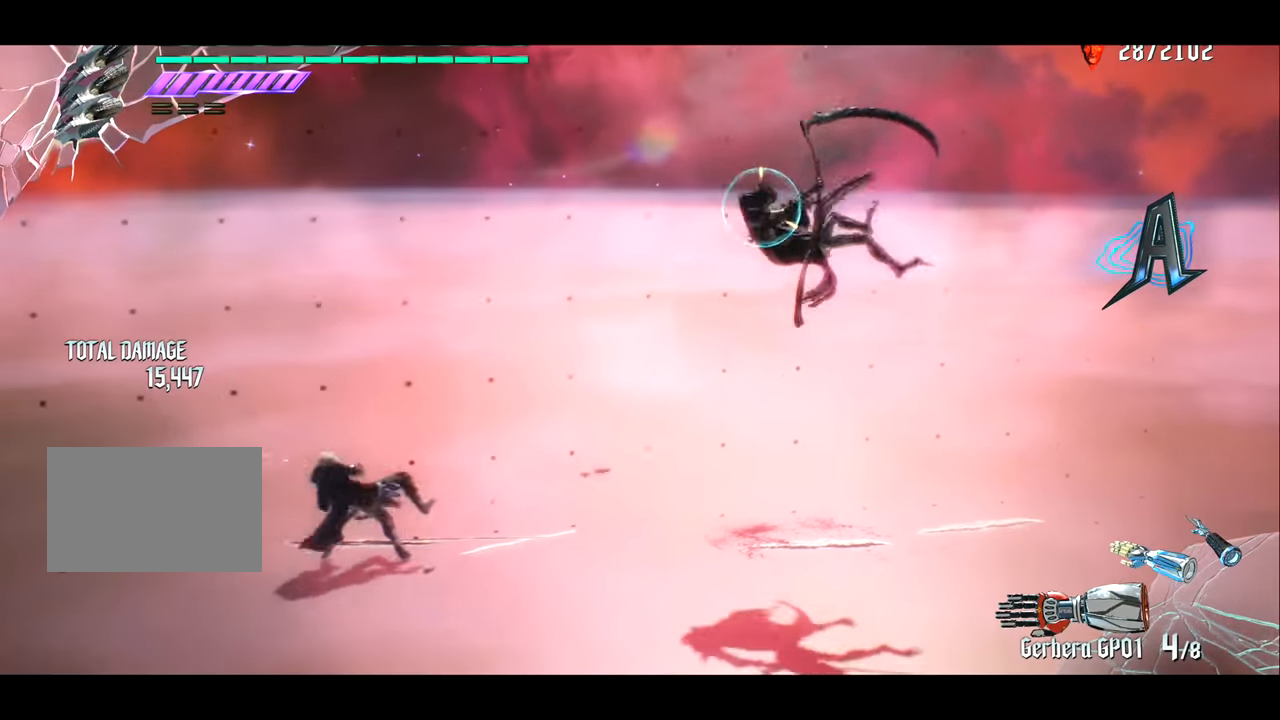
{"buttons": [], "left_stick": "right", "right_stick": "center", "events": [[151, "R1", "up"], [184, "CROSS", "down"], [384, "CROSS", "up"]]}